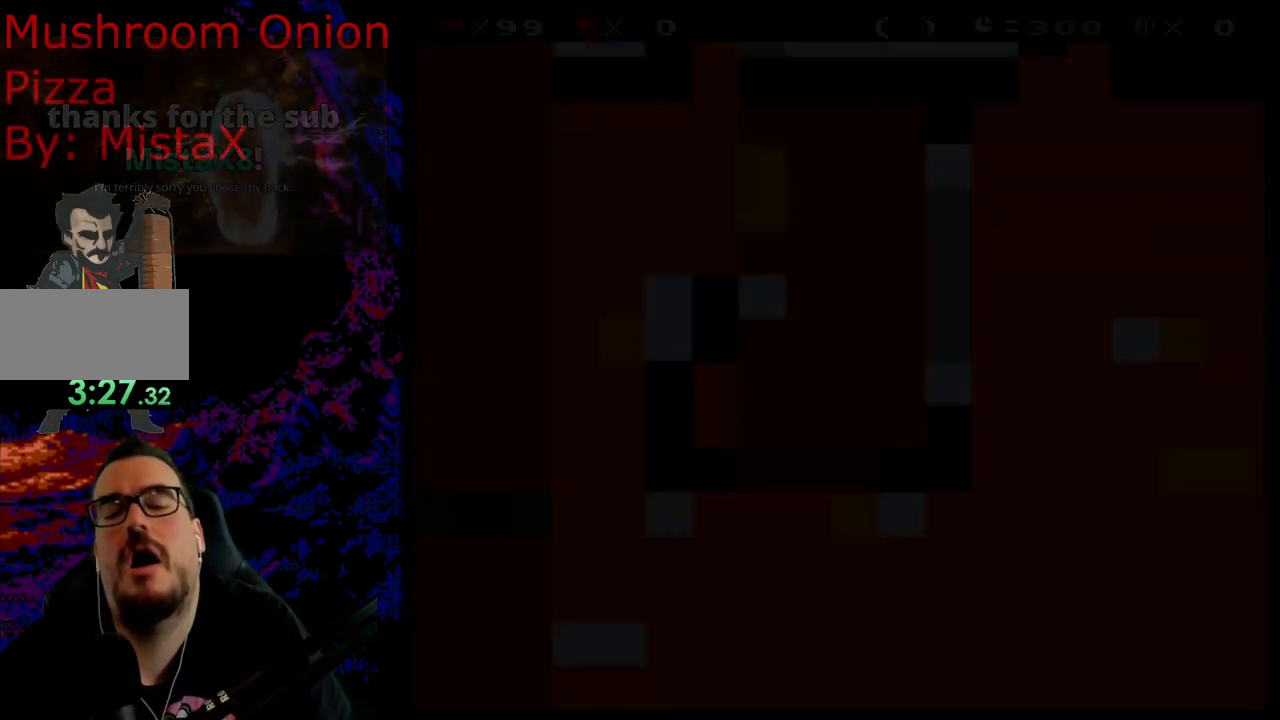
Gameplay with a controller (Nintendo layout); each line is a JSON object with the inputs held at the frame after it. "events" lists button and stick changes between this image and that frame as [ms after this image, input, new state], when the widget could be followed in between. Not read: L3 R3.
{"buttons": ["Y", "DPAD_LEFT"], "events": [[317, "DPAD_RIGHT", "up"], [500, "DPAD_LEFT", "down"]]}
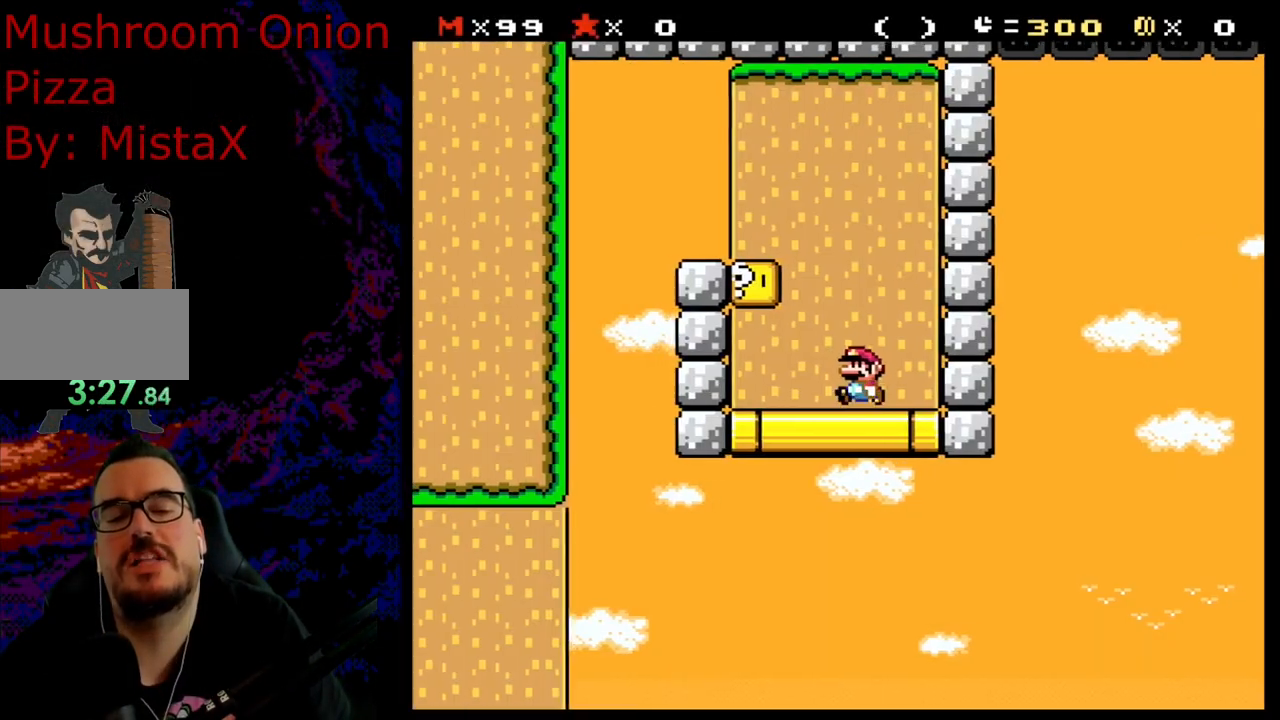
{"buttons": ["B", "Y"], "events": [[433, "B", "down"], [467, "DPAD_LEFT", "up"]]}
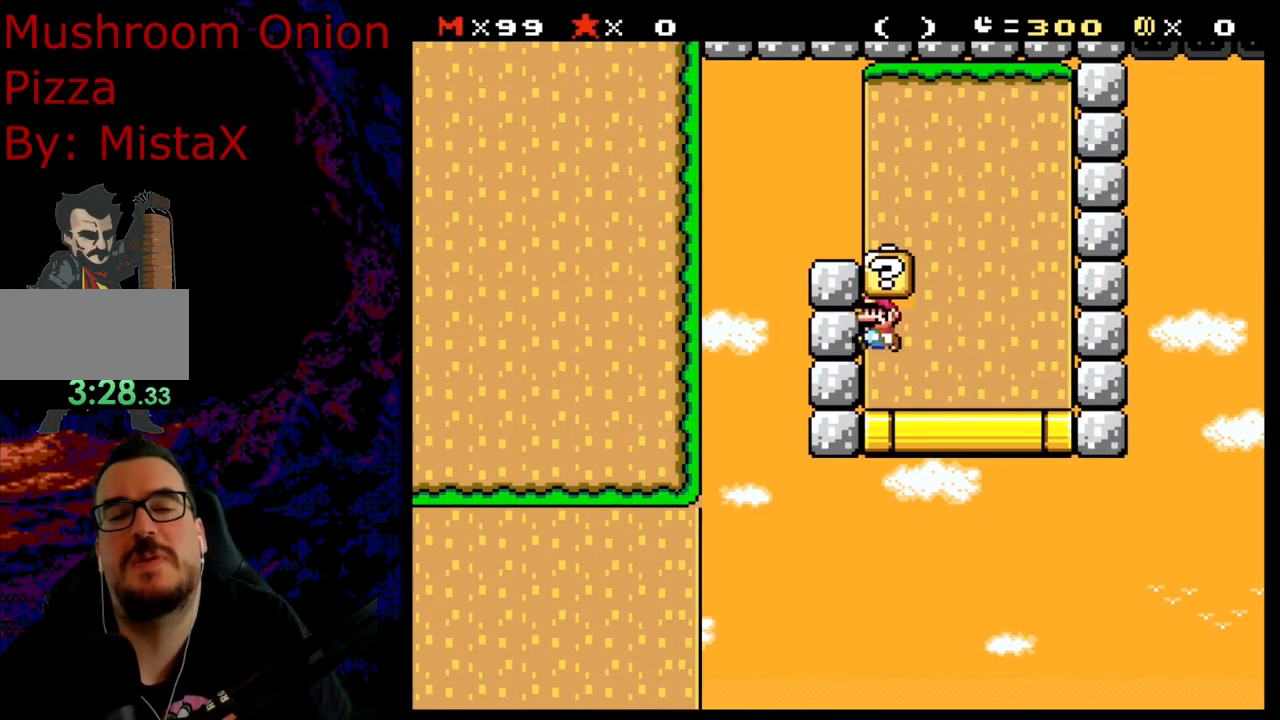
{"buttons": ["B", "Y", "DPAD_LEFT"], "events": [[117, "DPAD_RIGHT", "down"], [133, "B", "up"], [450, "B", "down"], [467, "DPAD_LEFT", "down"], [467, "DPAD_RIGHT", "up"]]}
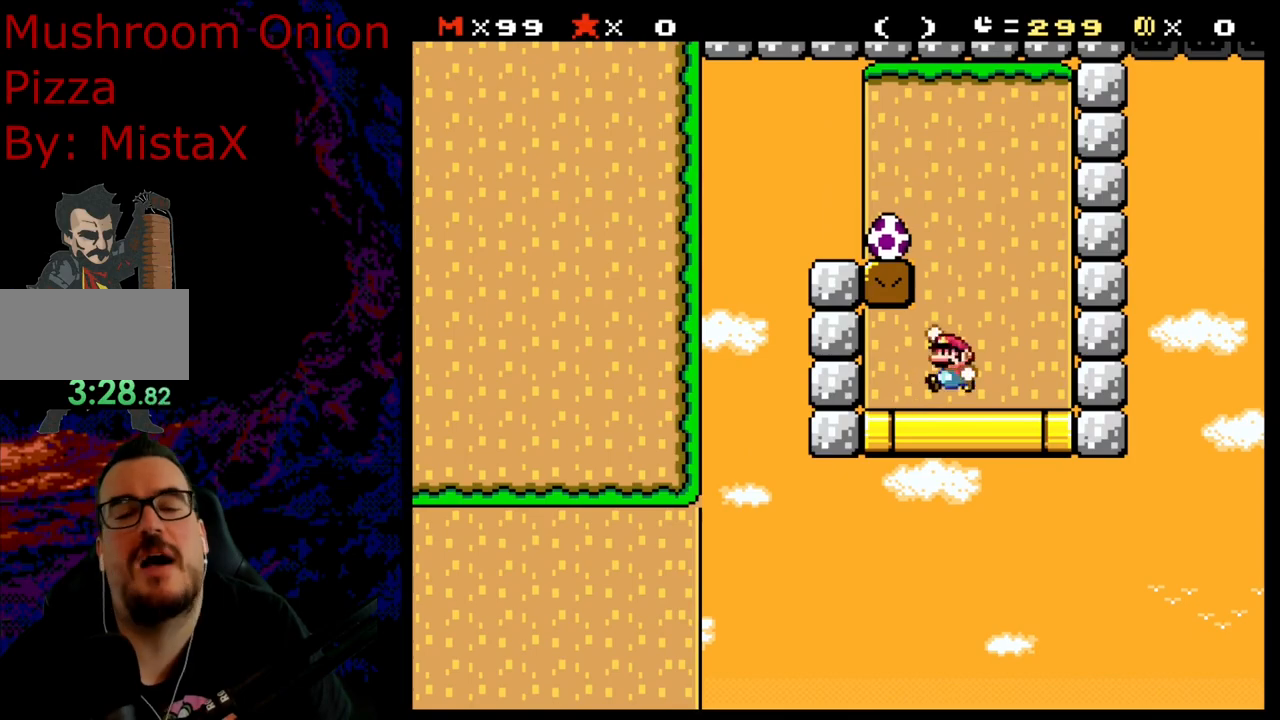
{"buttons": ["B", "Y", "DPAD_LEFT"], "events": [[133, "DPAD_LEFT", "up"], [450, "DPAD_LEFT", "down"]]}
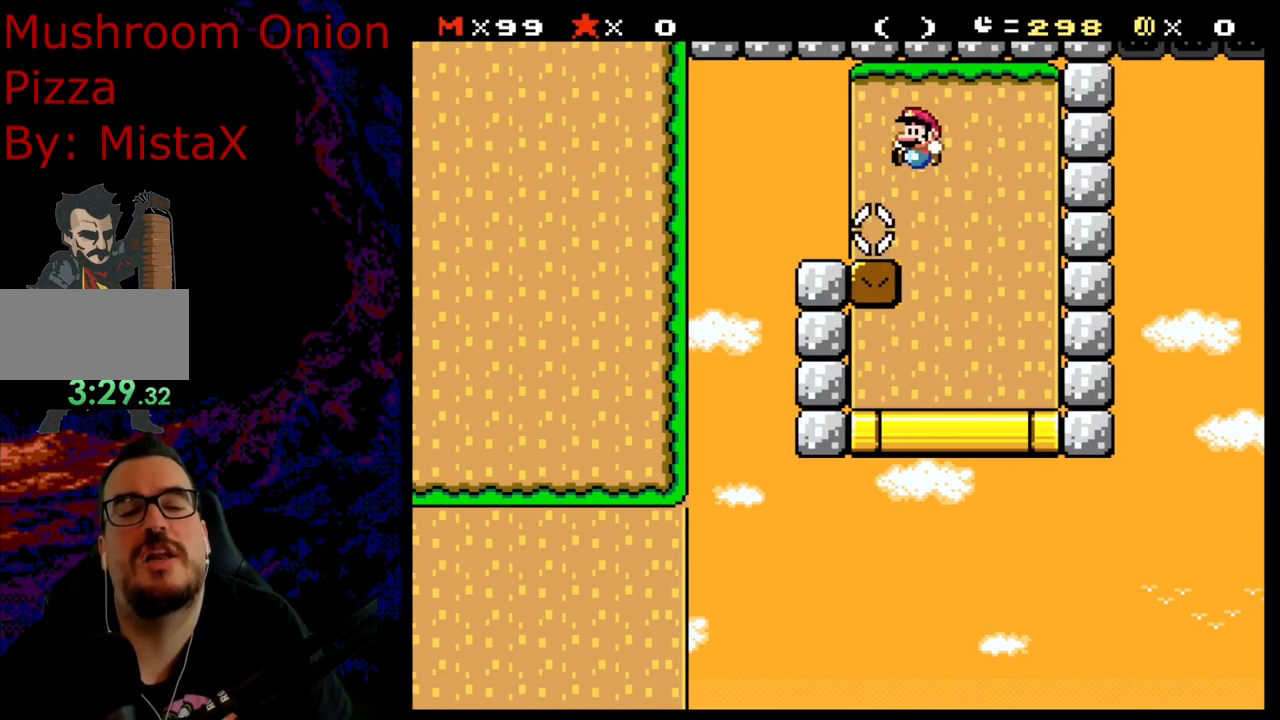
{"buttons": ["Y", "DPAD_UP", "DPAD_LEFT"], "events": [[233, "B", "up"], [417, "DPAD_UP", "down"]]}
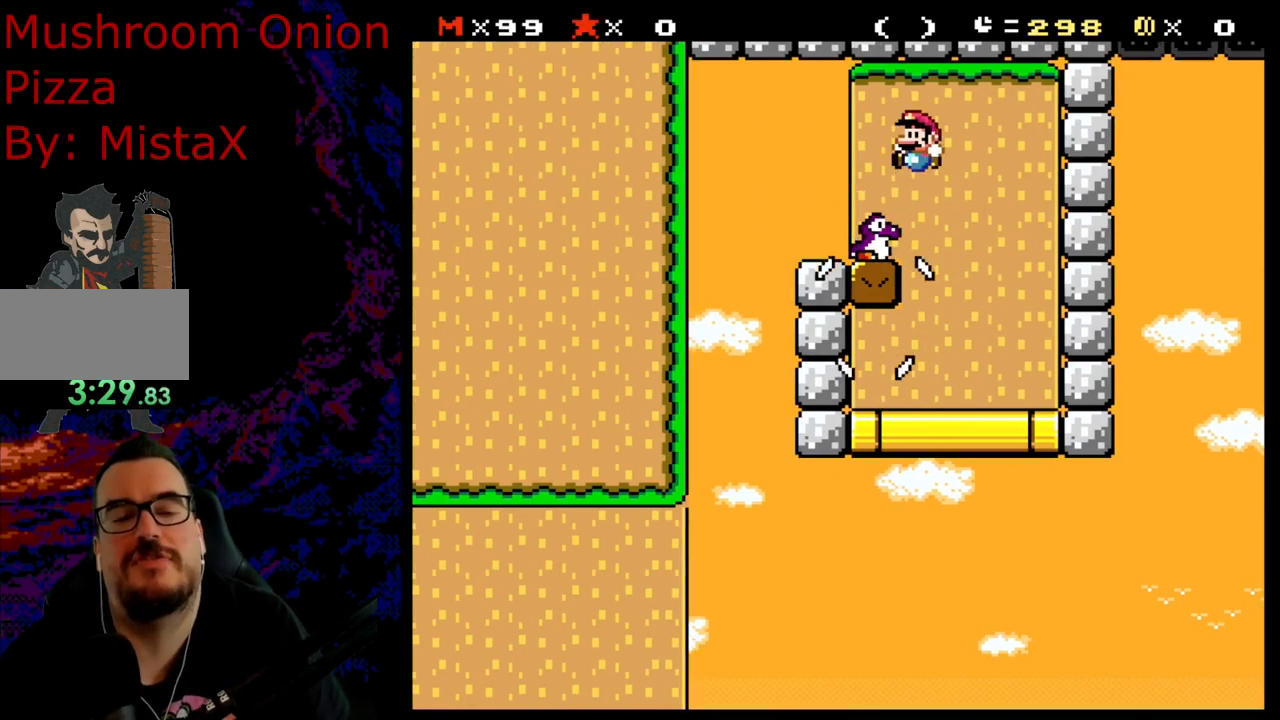
{"buttons": ["Y", "DPAD_LEFT"], "events": [[117, "B", "down"], [317, "B", "up"], [400, "DPAD_UP", "up"]]}
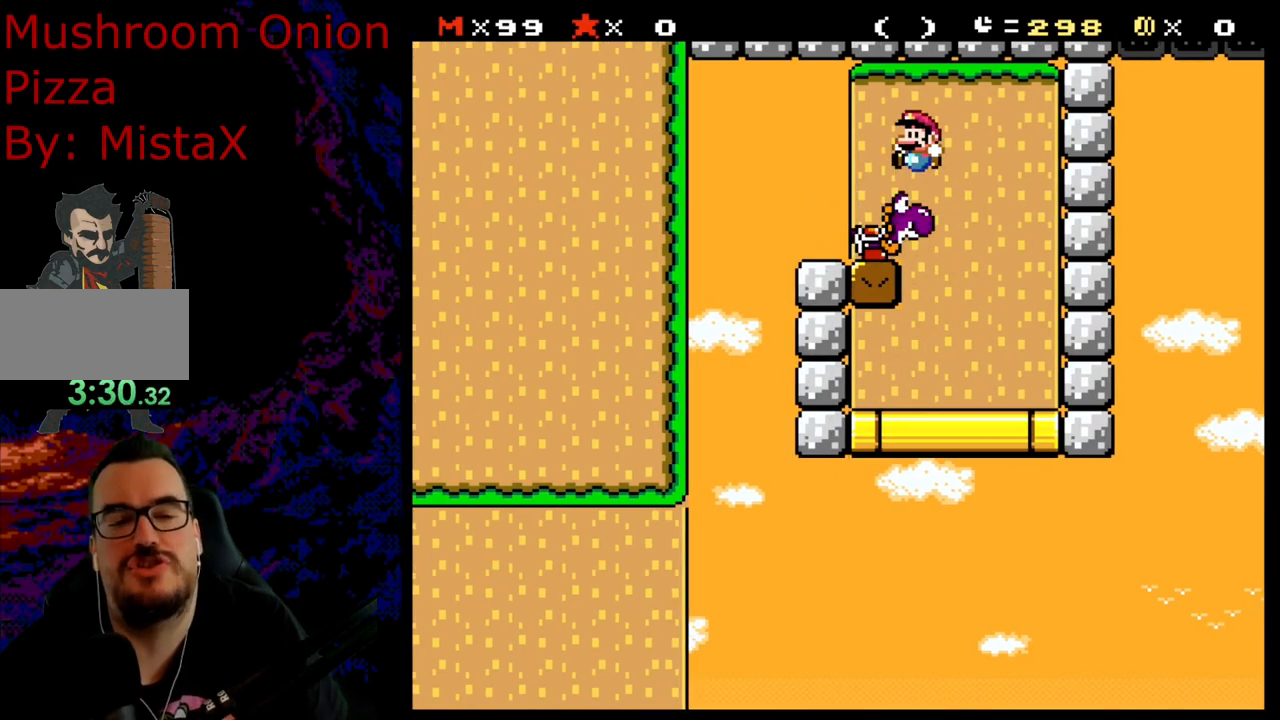
{"buttons": ["Y", "DPAD_LEFT"], "events": []}
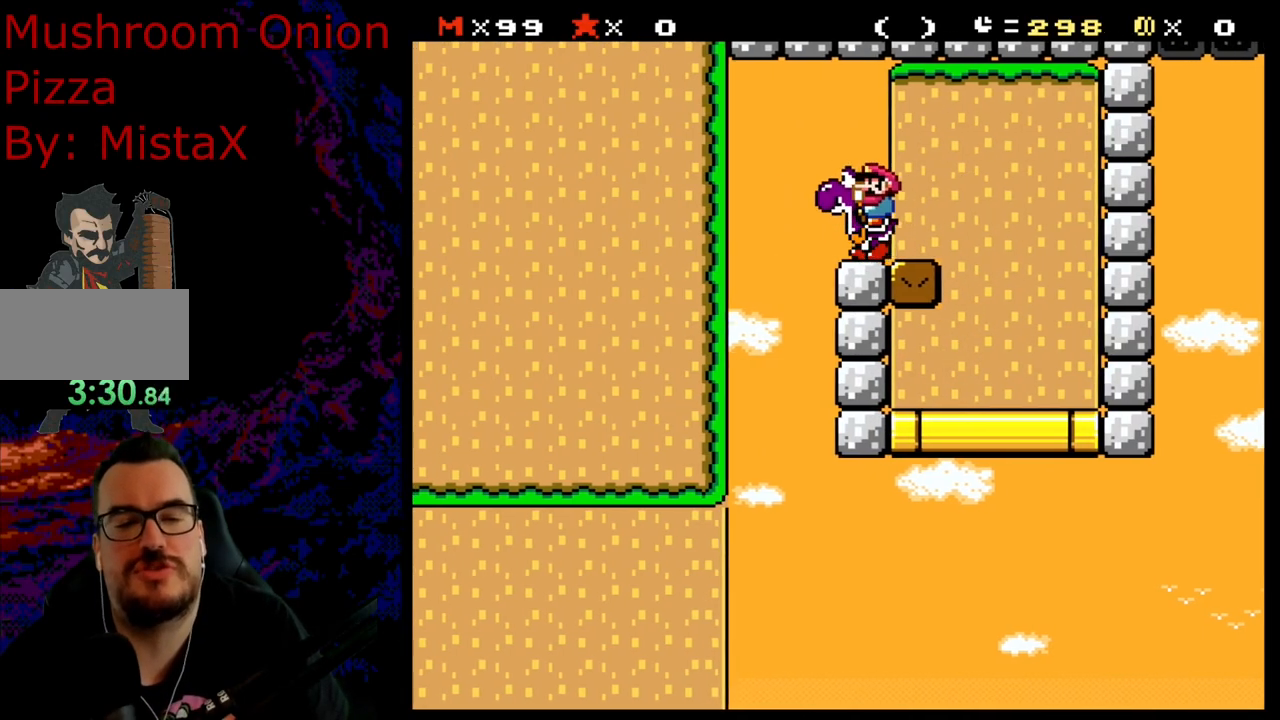
{"buttons": ["Y", "DPAD_RIGHT"], "events": [[217, "DPAD_LEFT", "up"], [467, "DPAD_RIGHT", "down"]]}
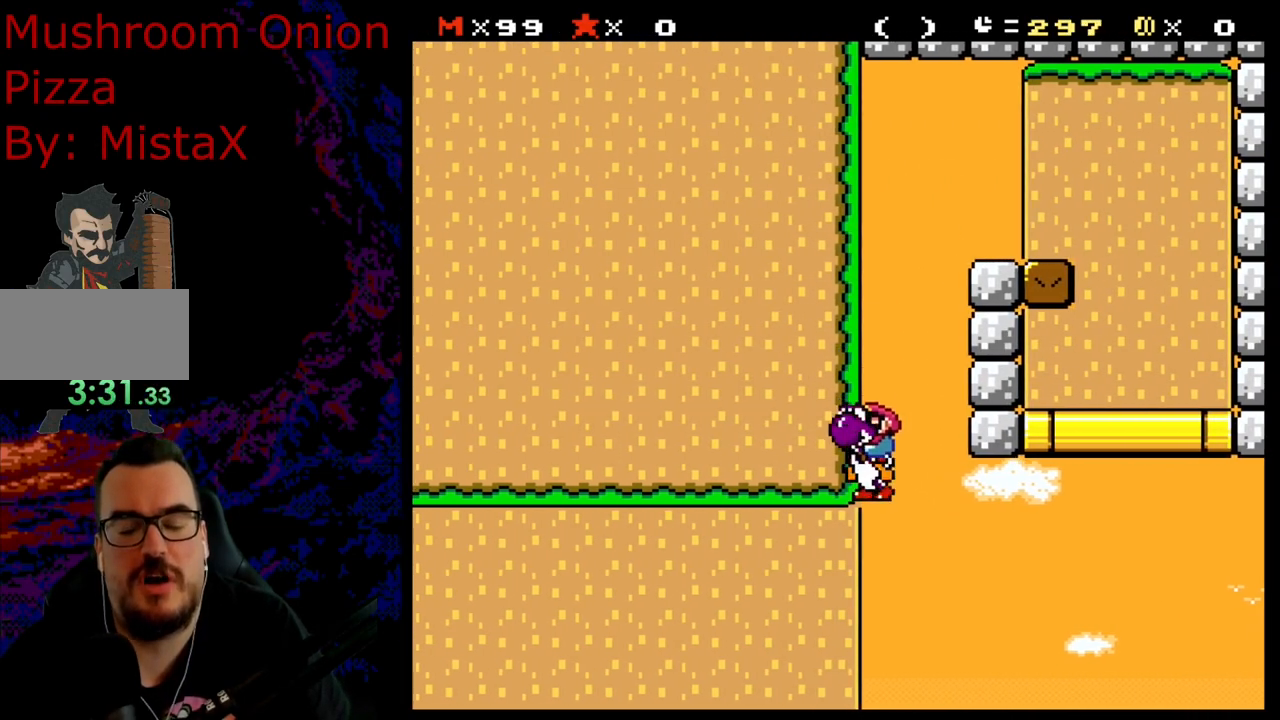
{"buttons": ["Y", "DPAD_RIGHT"], "events": []}
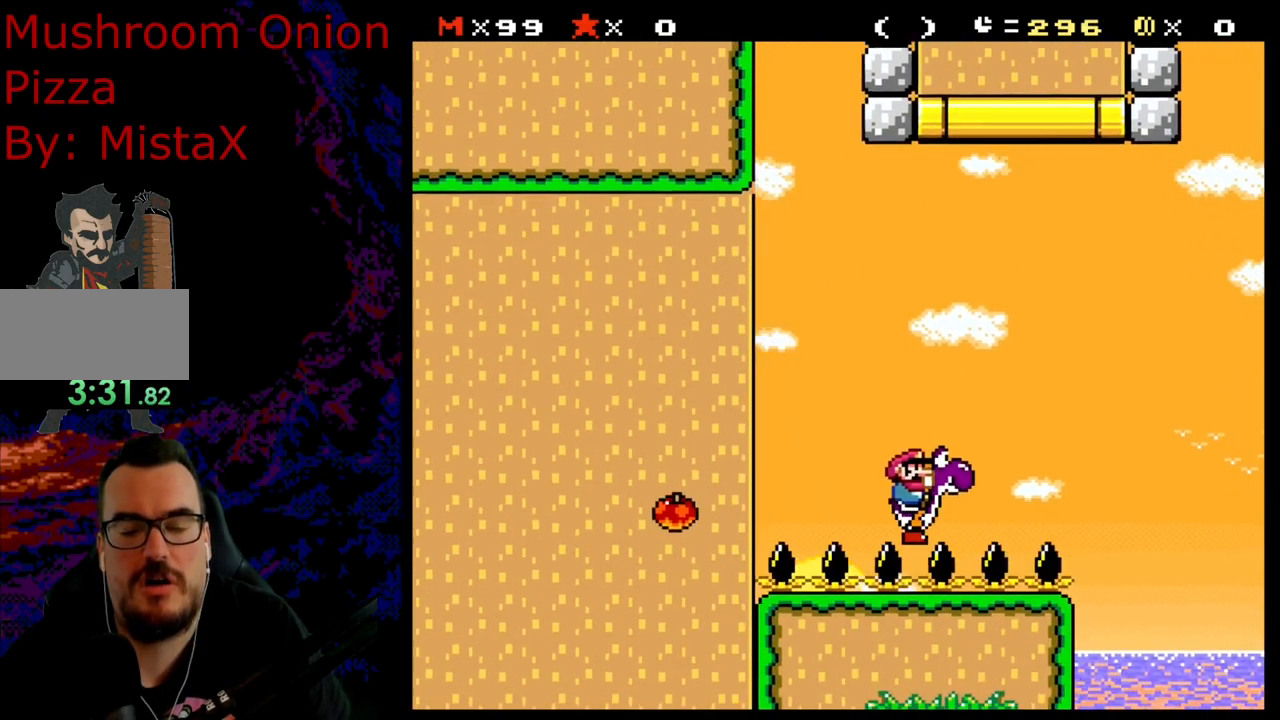
{"buttons": ["B", "Y", "DPAD_RIGHT"], "events": [[100, "B", "down"]]}
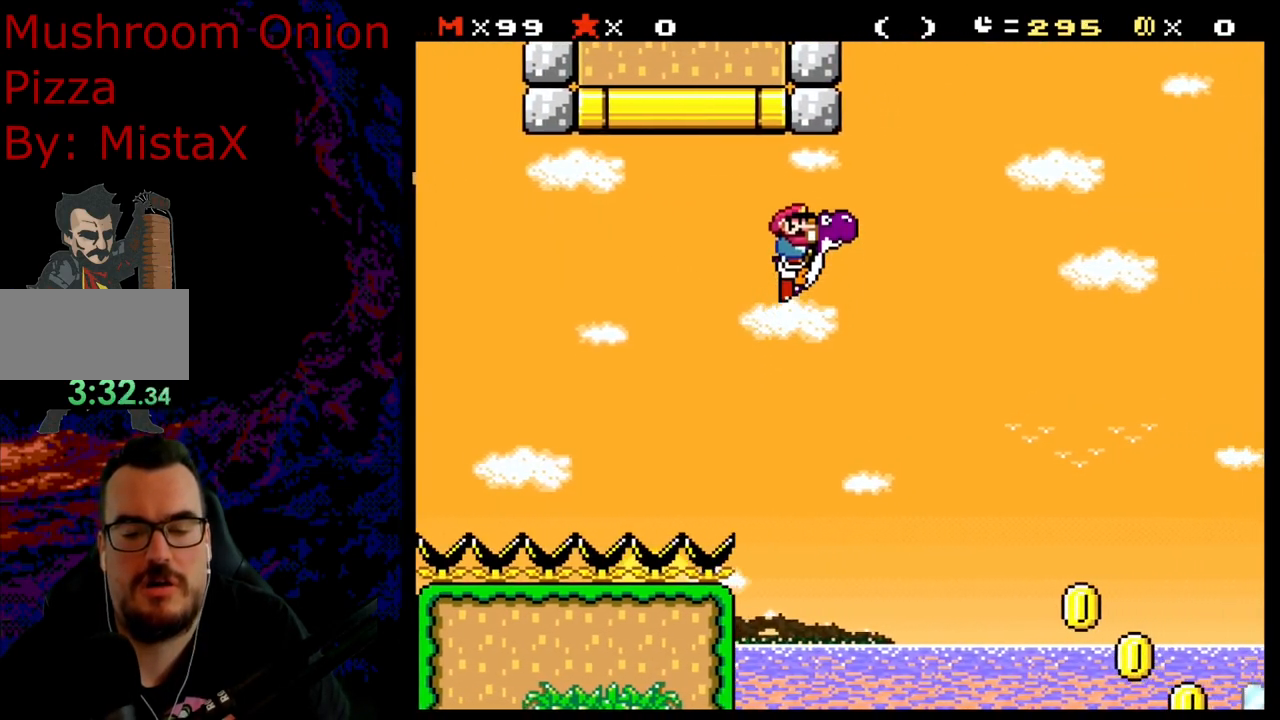
{"buttons": ["B", "Y", "DPAD_RIGHT"], "events": []}
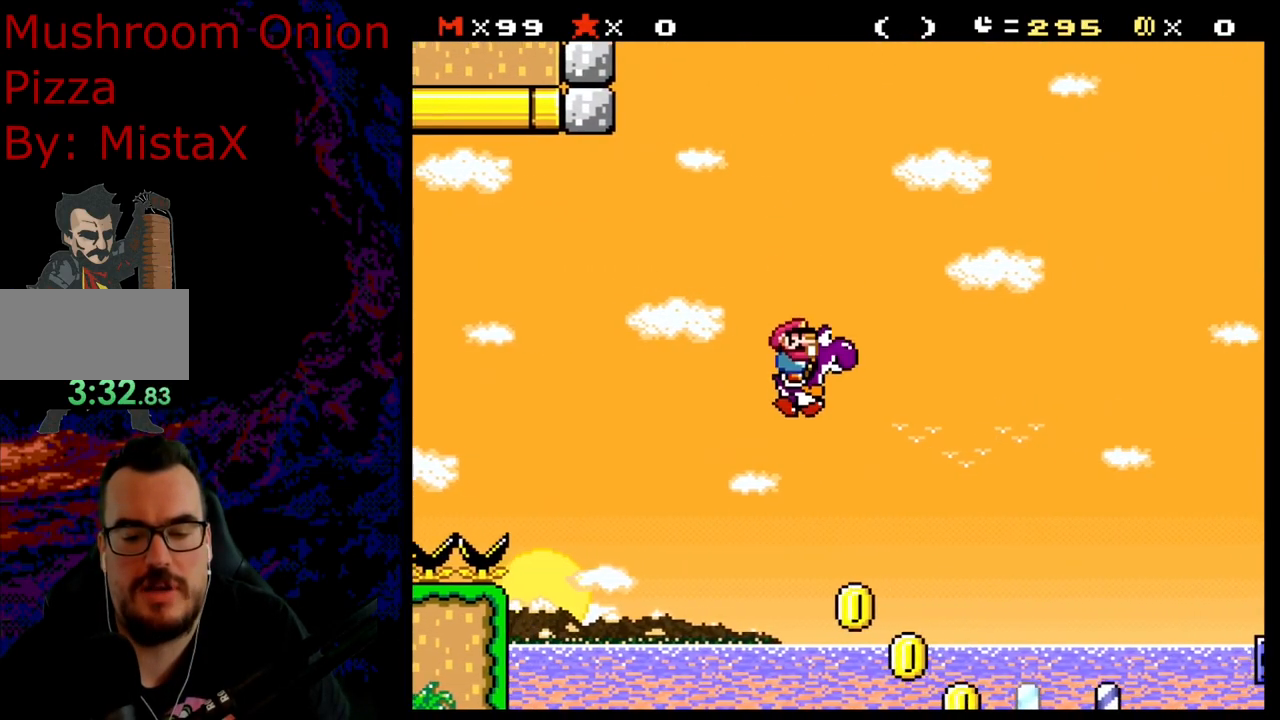
{"buttons": ["Y", "DPAD_RIGHT"], "events": [[233, "Y", "up"], [400, "B", "up"], [467, "Y", "down"]]}
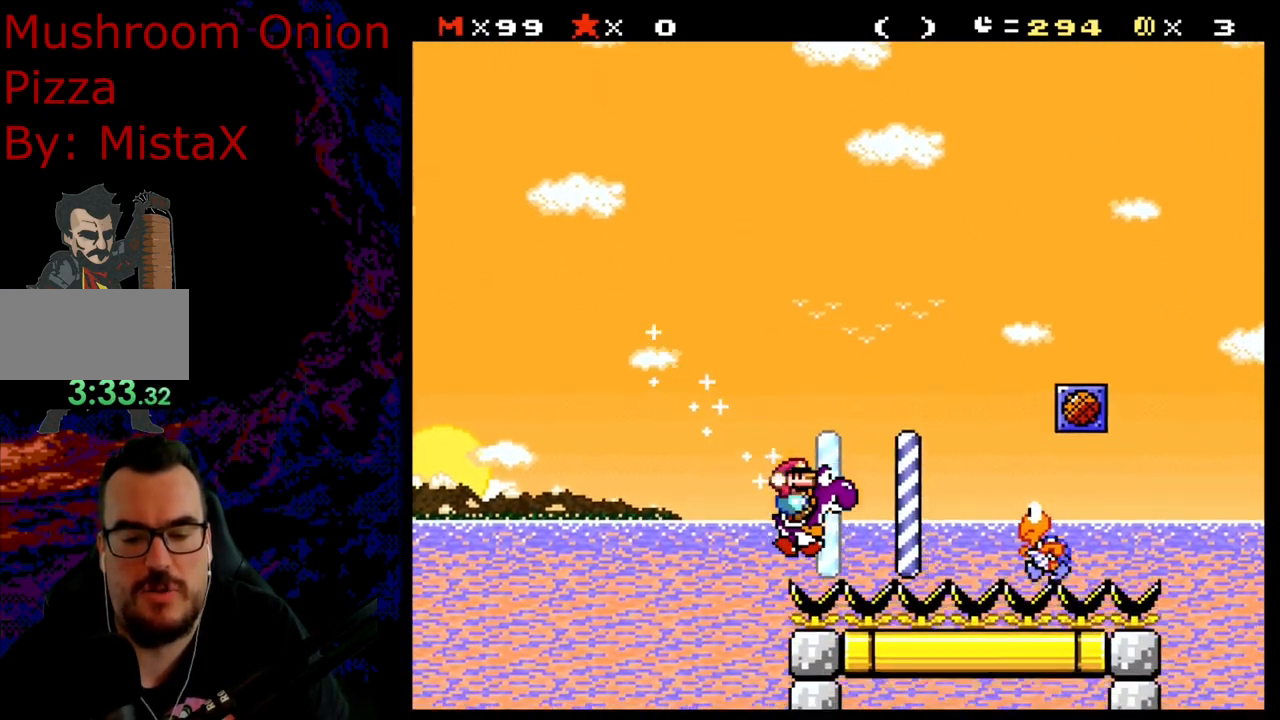
{"buttons": ["Y", "DPAD_RIGHT"], "events": []}
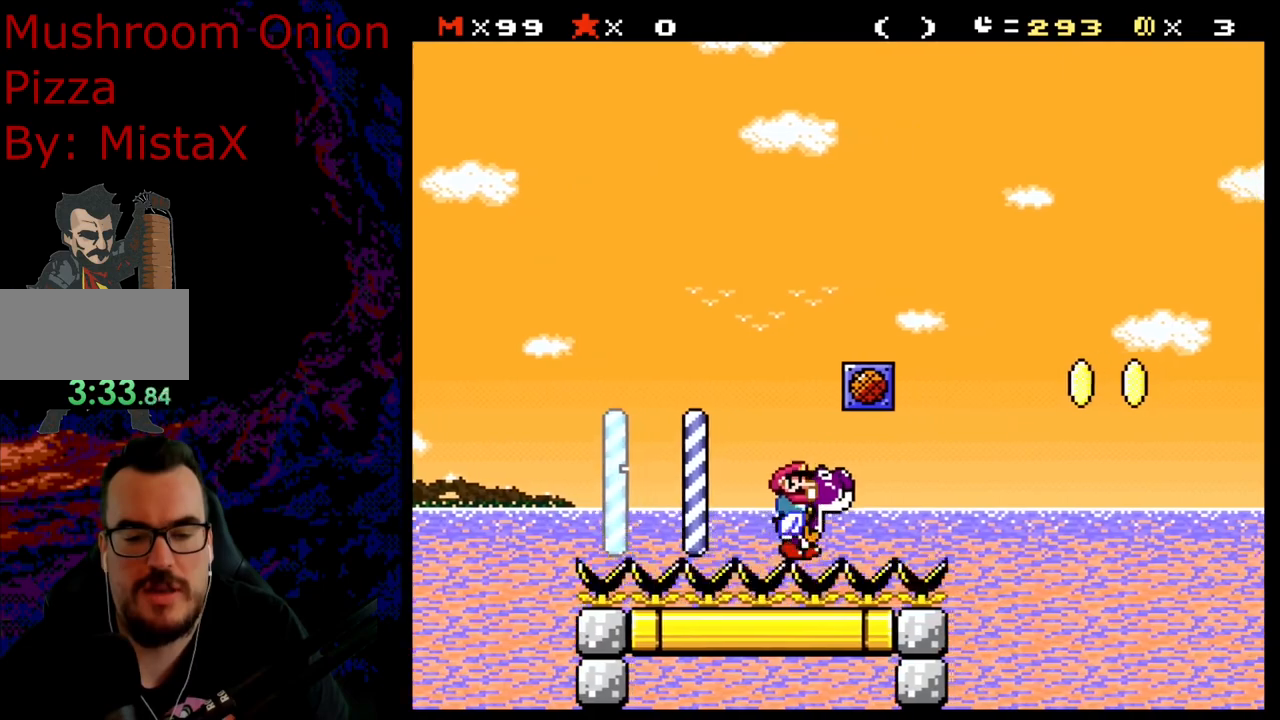
{"buttons": ["Y", "DPAD_RIGHT"], "events": [[200, "B", "down"], [417, "B", "up"]]}
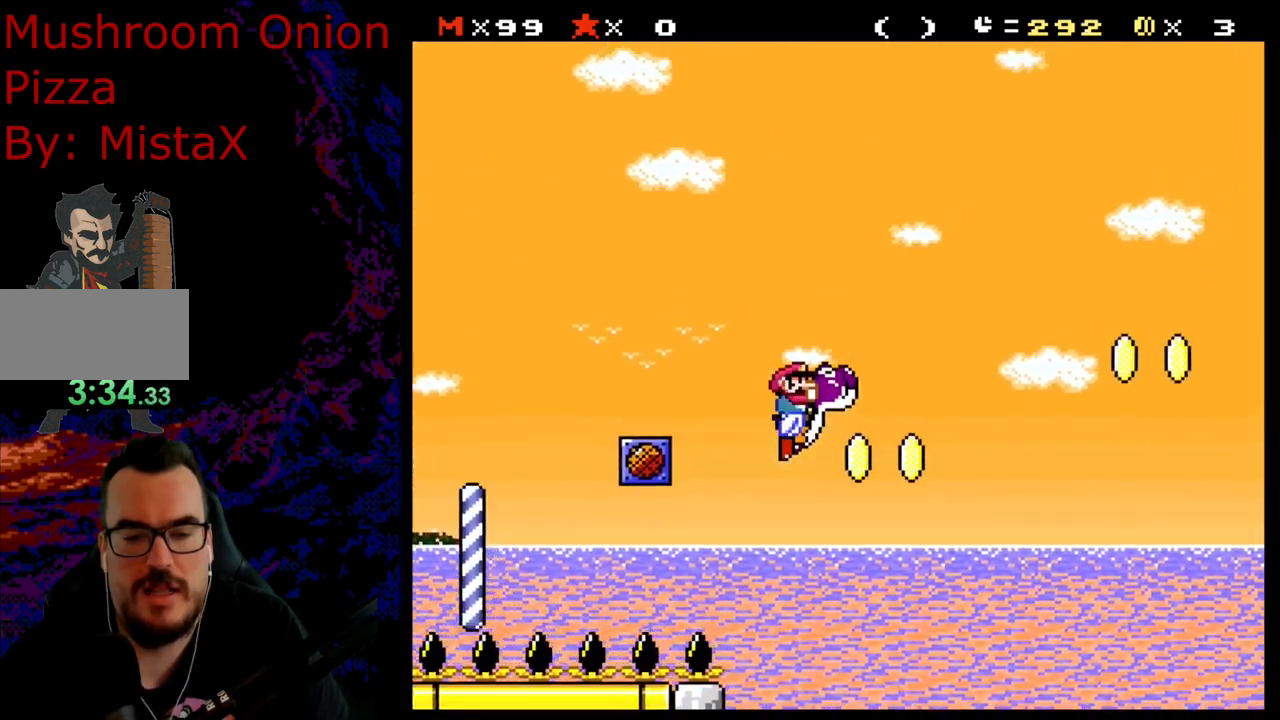
{"buttons": ["B", "Y", "DPAD_RIGHT"], "events": [[300, "B", "down"]]}
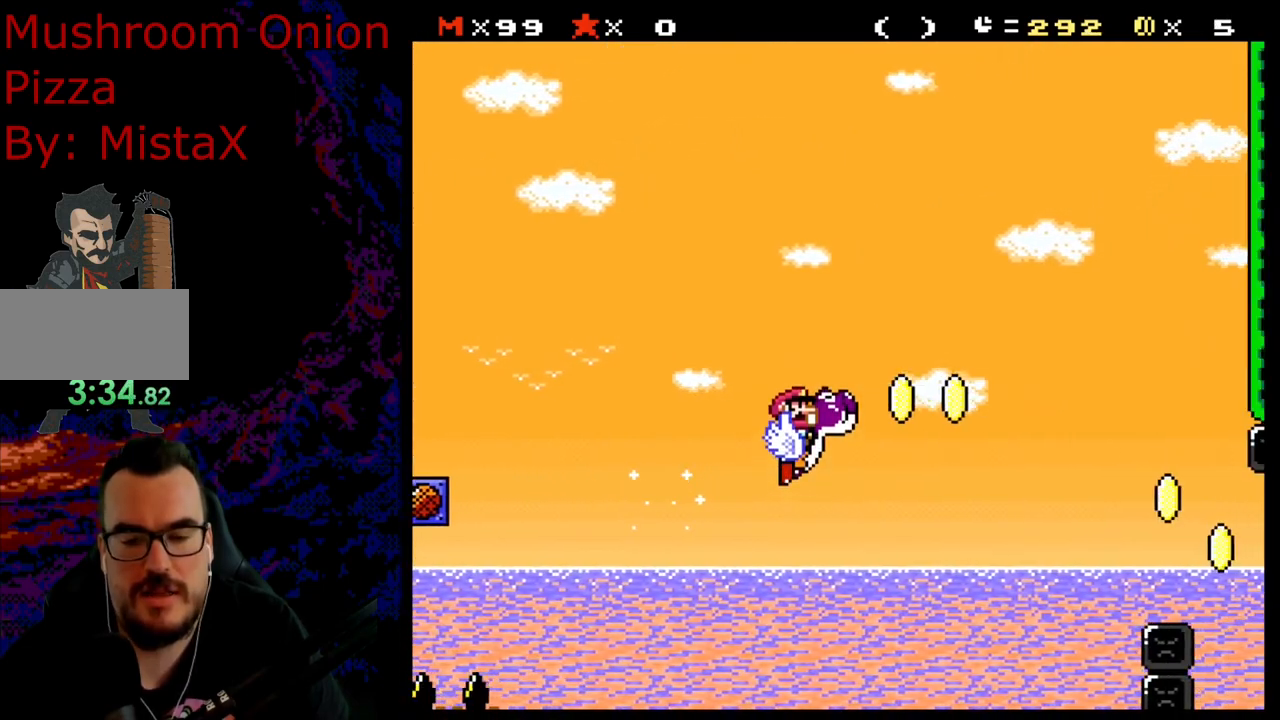
{"buttons": ["Y", "DPAD_LEFT"], "events": [[17, "B", "up"], [467, "DPAD_RIGHT", "up"], [483, "DPAD_LEFT", "down"]]}
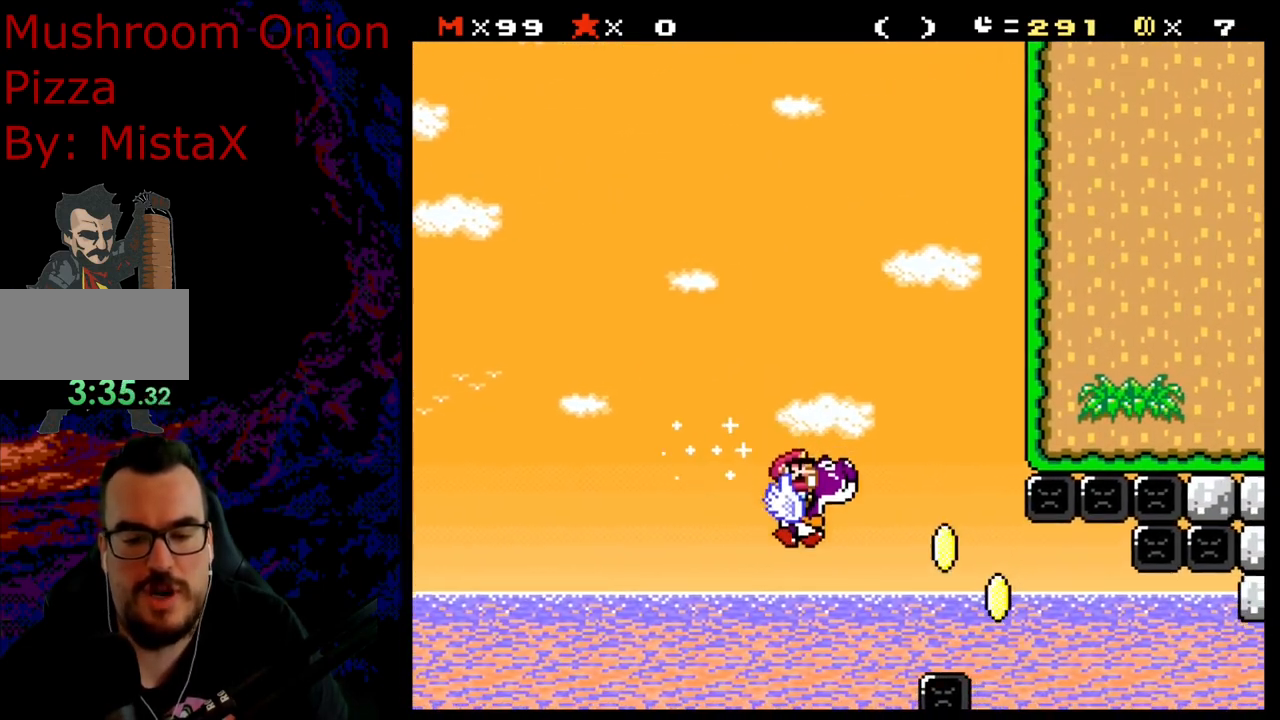
{"buttons": ["Y", "DPAD_RIGHT"], "events": [[117, "B", "down"], [117, "DPAD_LEFT", "up"], [233, "B", "up"], [250, "DPAD_RIGHT", "down"]]}
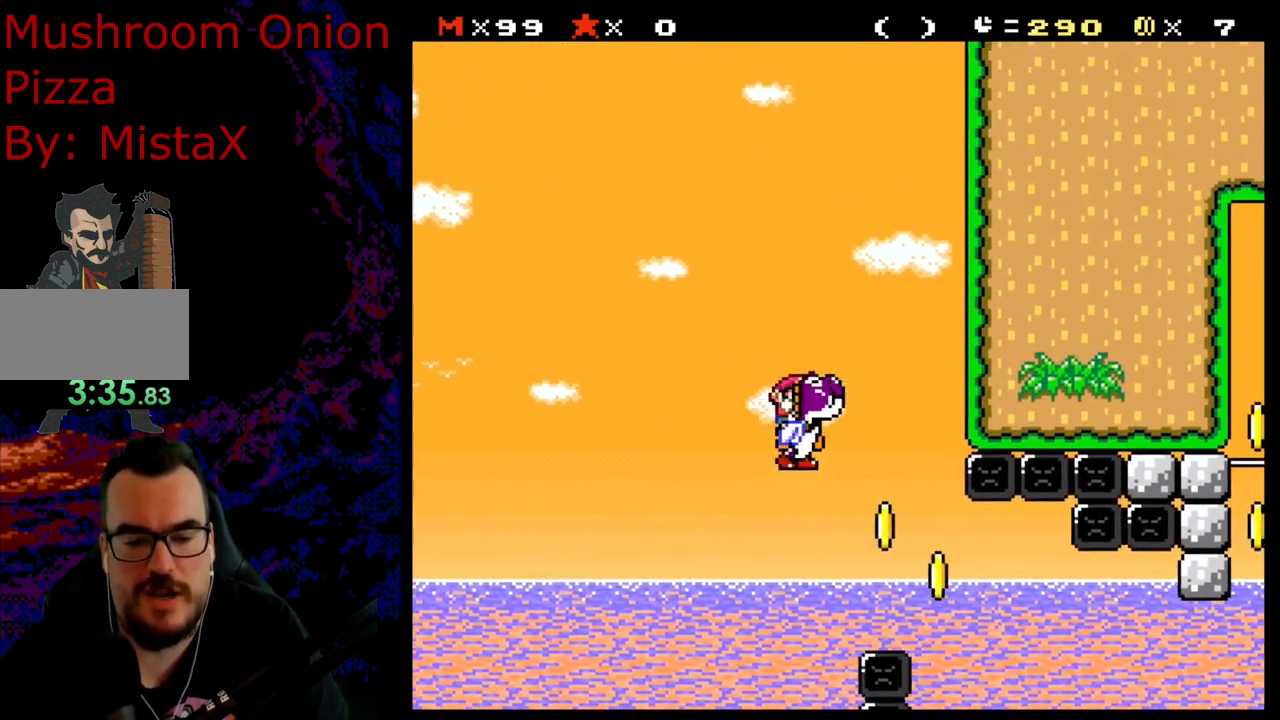
{"buttons": ["Y", "DPAD_RIGHT"], "events": [[17, "DPAD_RIGHT", "up"], [200, "DPAD_RIGHT", "down"]]}
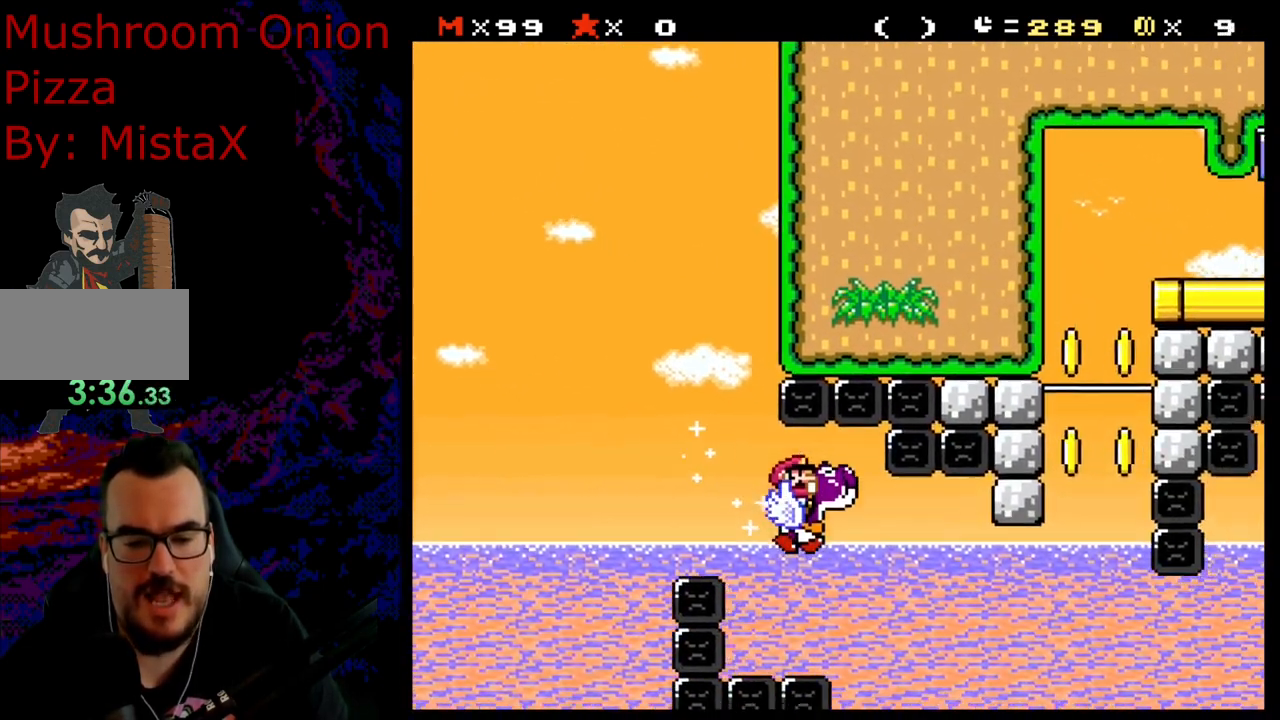
{"buttons": ["B", "Y", "DPAD_RIGHT"], "events": [[367, "B", "down"]]}
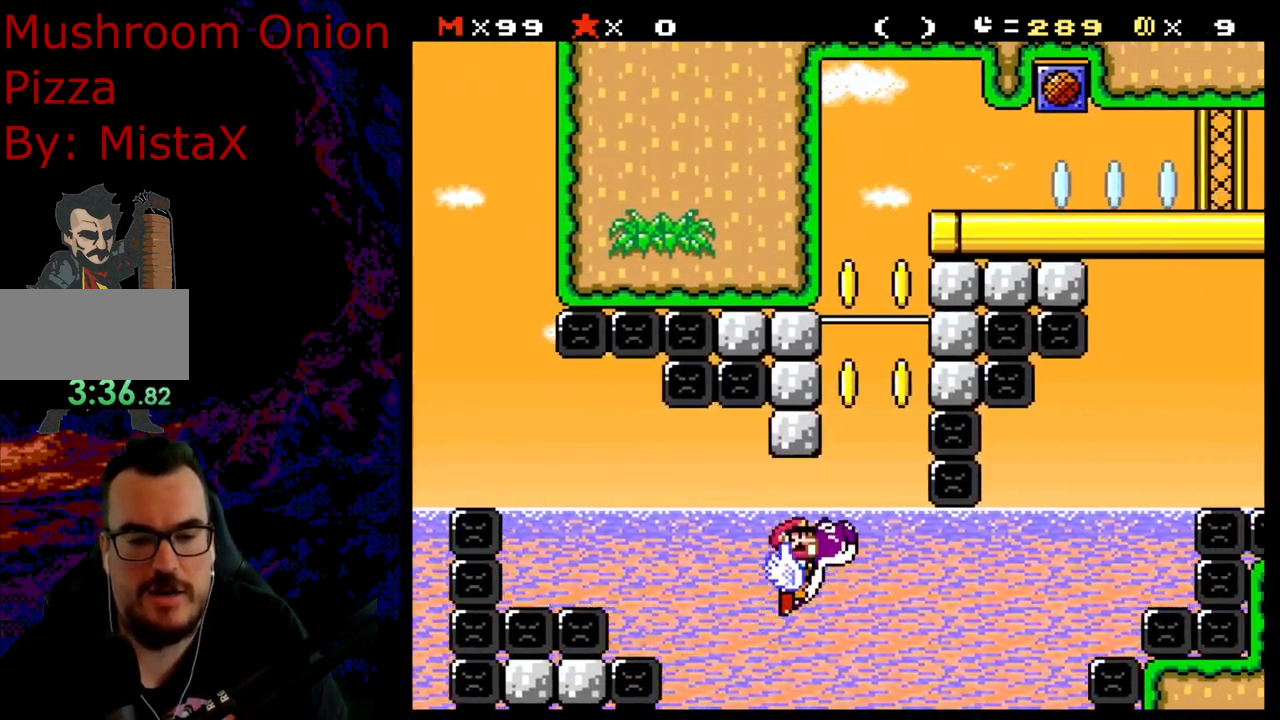
{"buttons": ["Y"], "events": [[33, "B", "up"], [100, "DPAD_LEFT", "down"], [100, "DPAD_RIGHT", "up"], [200, "B", "down"], [217, "DPAD_LEFT", "up"], [417, "B", "up"]]}
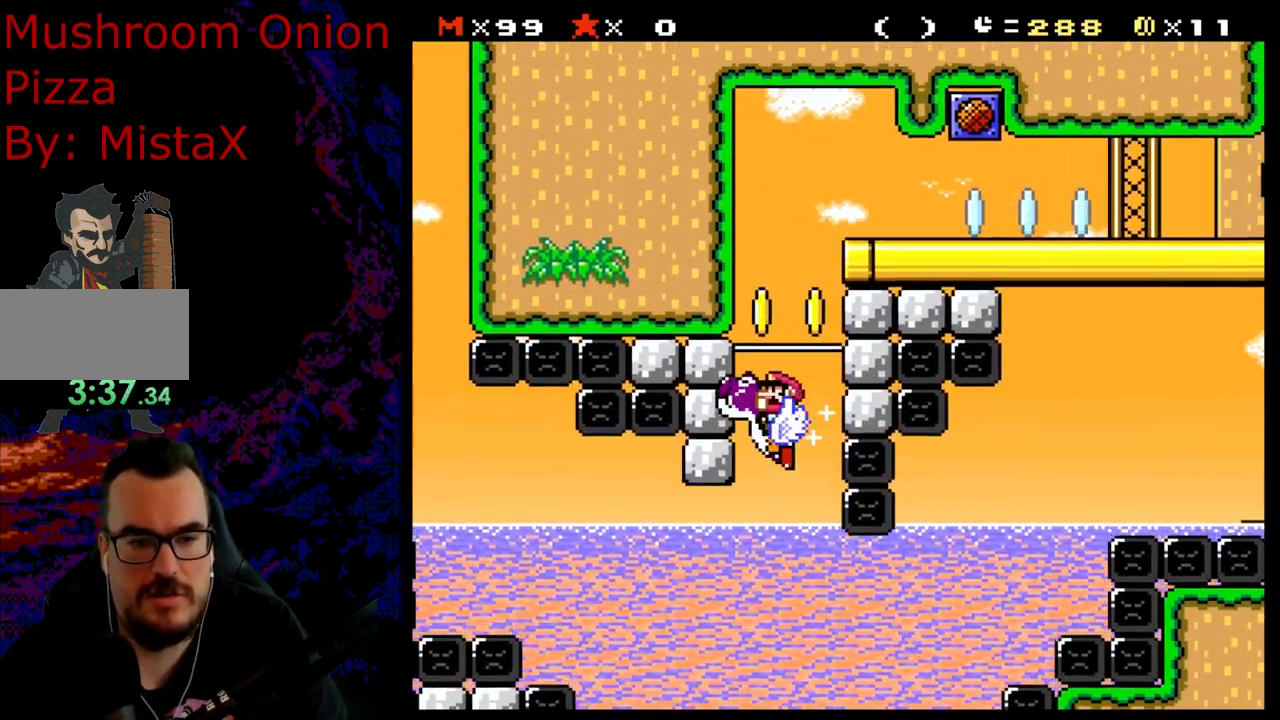
{"buttons": ["B", "Y", "DPAD_RIGHT"], "events": [[83, "B", "down"], [267, "B", "up"], [417, "DPAD_RIGHT", "down"], [450, "B", "down"]]}
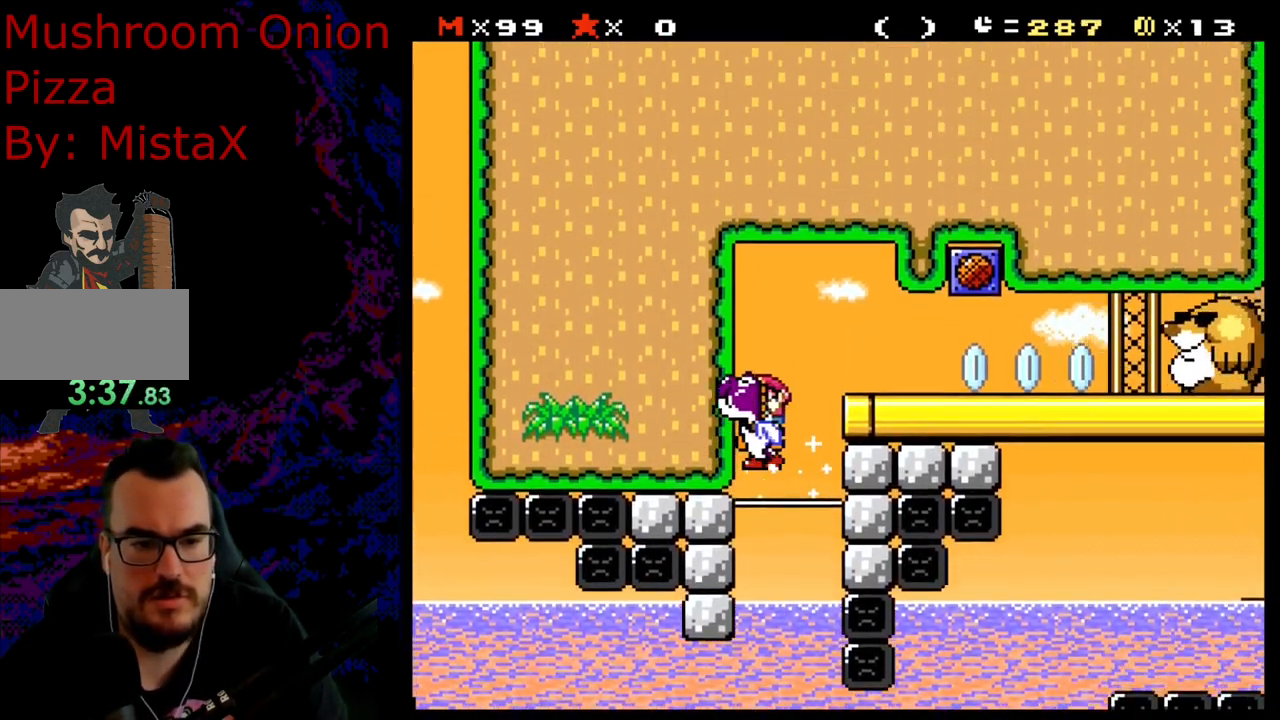
{"buttons": ["Y"], "events": [[183, "B", "up"], [333, "DPAD_DOWN", "down"], [333, "DPAD_RIGHT", "up"], [350, "DPAD_DOWN", "up"], [350, "DPAD_LEFT", "down"], [467, "DPAD_LEFT", "up"]]}
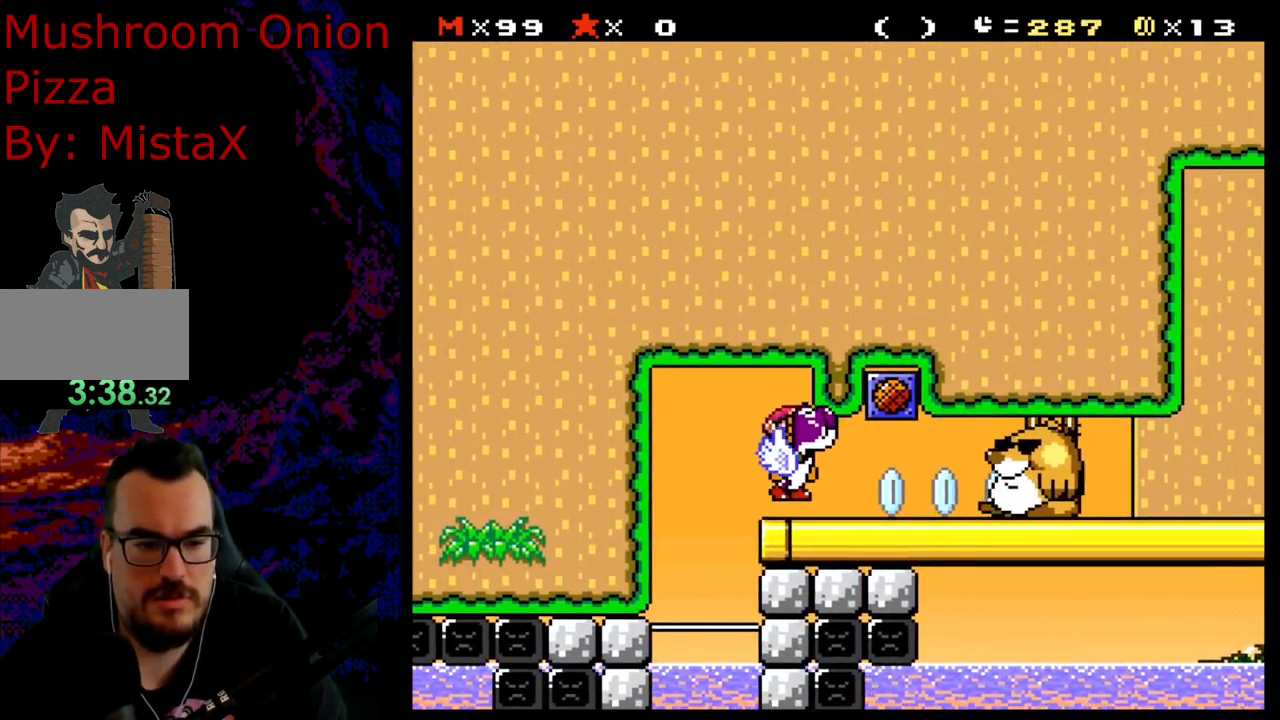
{"buttons": ["Y", "DPAD_LEFT"], "events": [[250, "B", "down"], [333, "DPAD_LEFT", "down"], [417, "B", "up"]]}
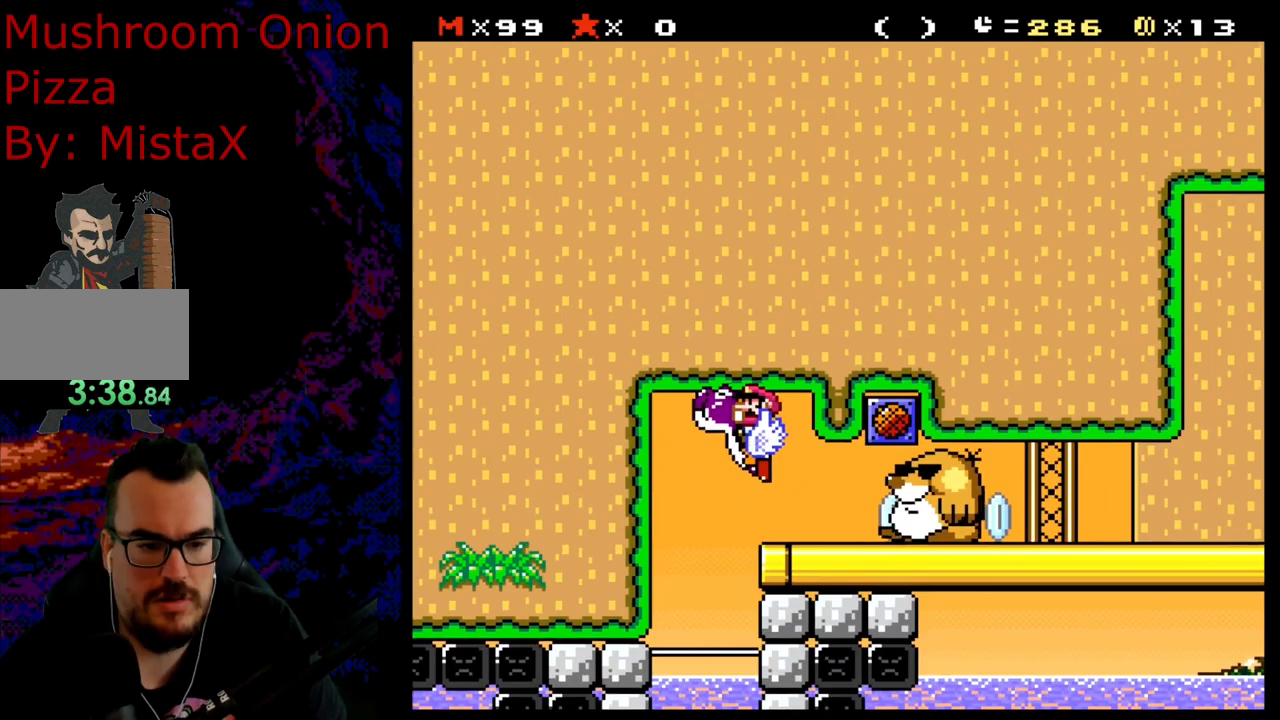
{"buttons": ["Y"], "events": [[50, "DPAD_LEFT", "up"]]}
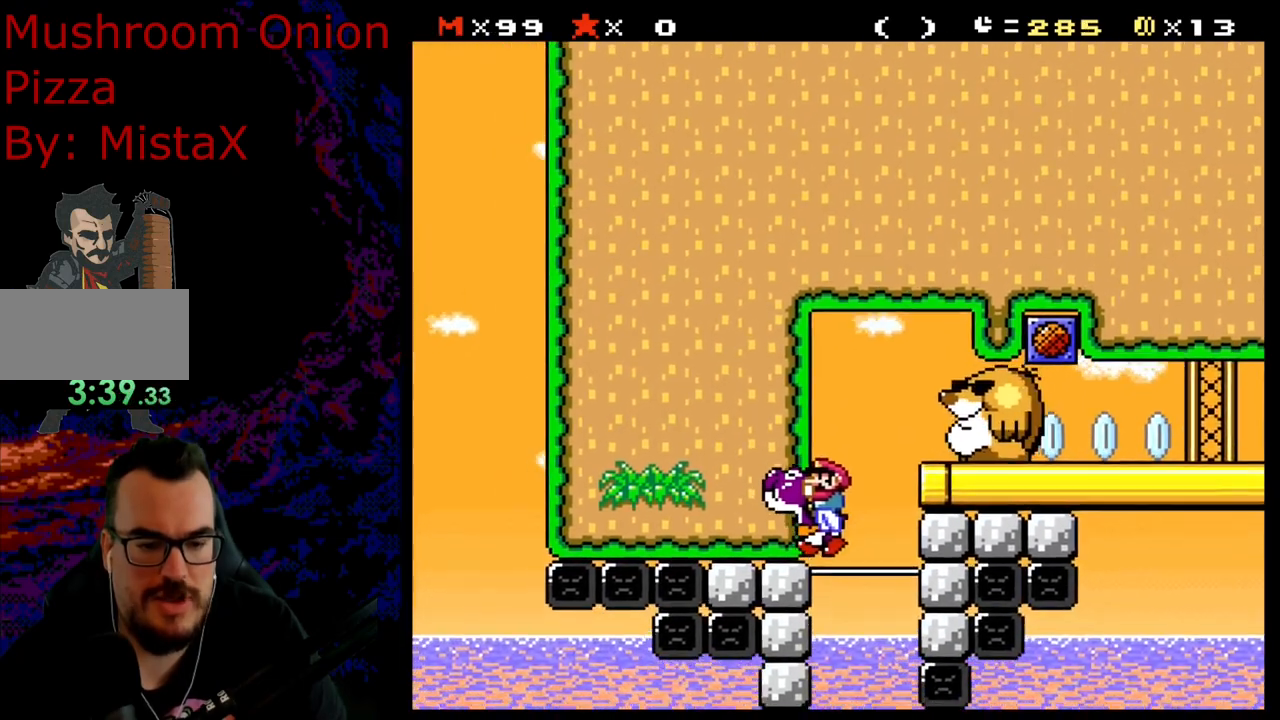
{"buttons": ["Y", "DPAD_RIGHT"], "events": [[433, "DPAD_RIGHT", "down"]]}
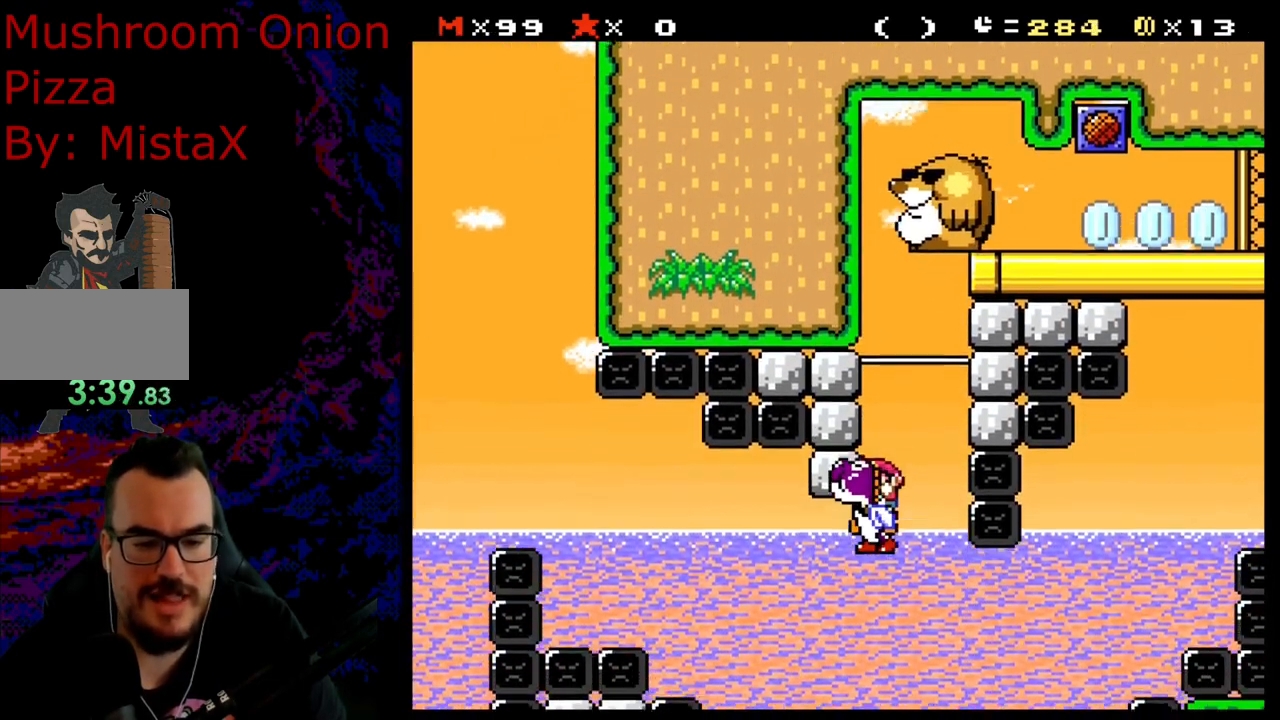
{"buttons": ["B", "Y", "DPAD_RIGHT"], "events": [[350, "B", "down"]]}
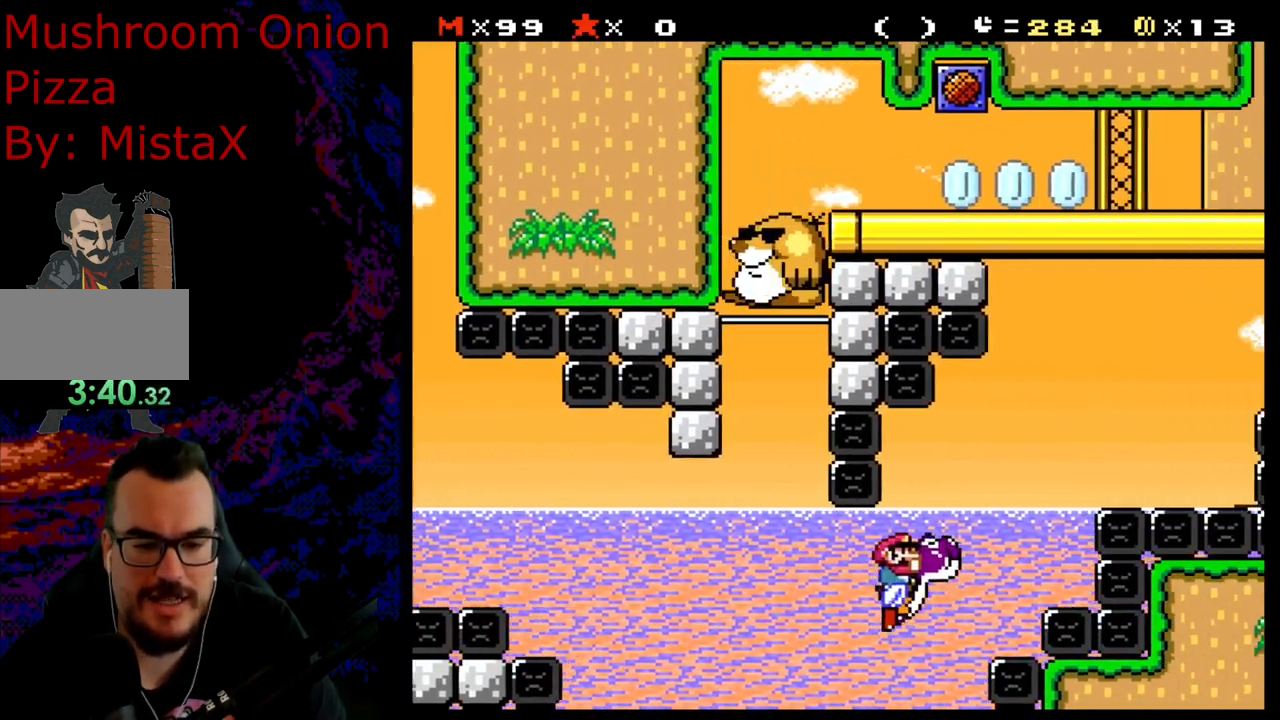
{"buttons": ["Y", "DPAD_RIGHT"], "events": [[17, "B", "up"], [233, "B", "down"], [233, "DPAD_RIGHT", "up"], [283, "DPAD_RIGHT", "down"], [433, "B", "up"]]}